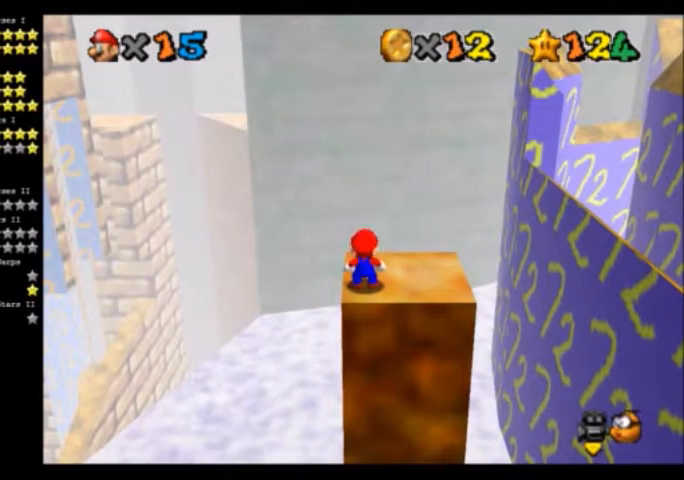
Gameplay with a controller (Nintendo layout); each line is a JSON object with the inputs held at the frame after it. "events" lists button and stick changes between this image and that frame as [ms after this image, input, new state], when the widget could be followed in between. Not read: L3 R3.
{"buttons": [], "left_stick": "center", "events": [[133, "A", "down"], [133, "B", "down"], [334, "A", "up"], [334, "B", "up"]]}
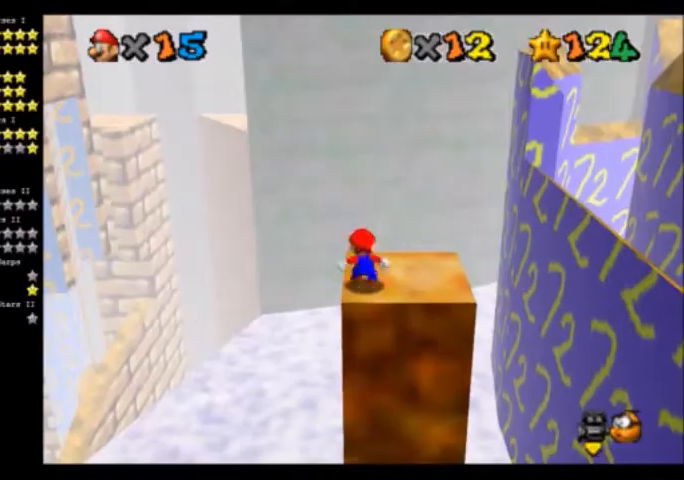
{"buttons": ["Z"], "left_stick": "right"}
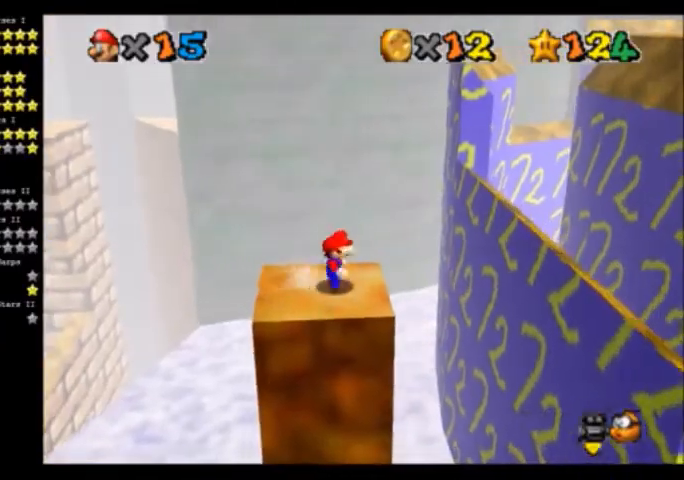
{"buttons": [], "left_stick": "up-left", "events": [[33, "A", "down"], [267, "Z", "up"], [334, "A", "up"], [467, "left_stick", "up-left"]]}
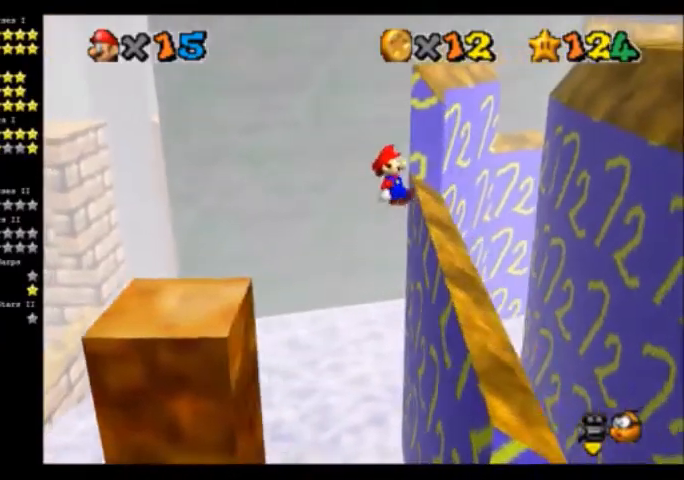
{"buttons": [], "left_stick": "up-left", "events": []}